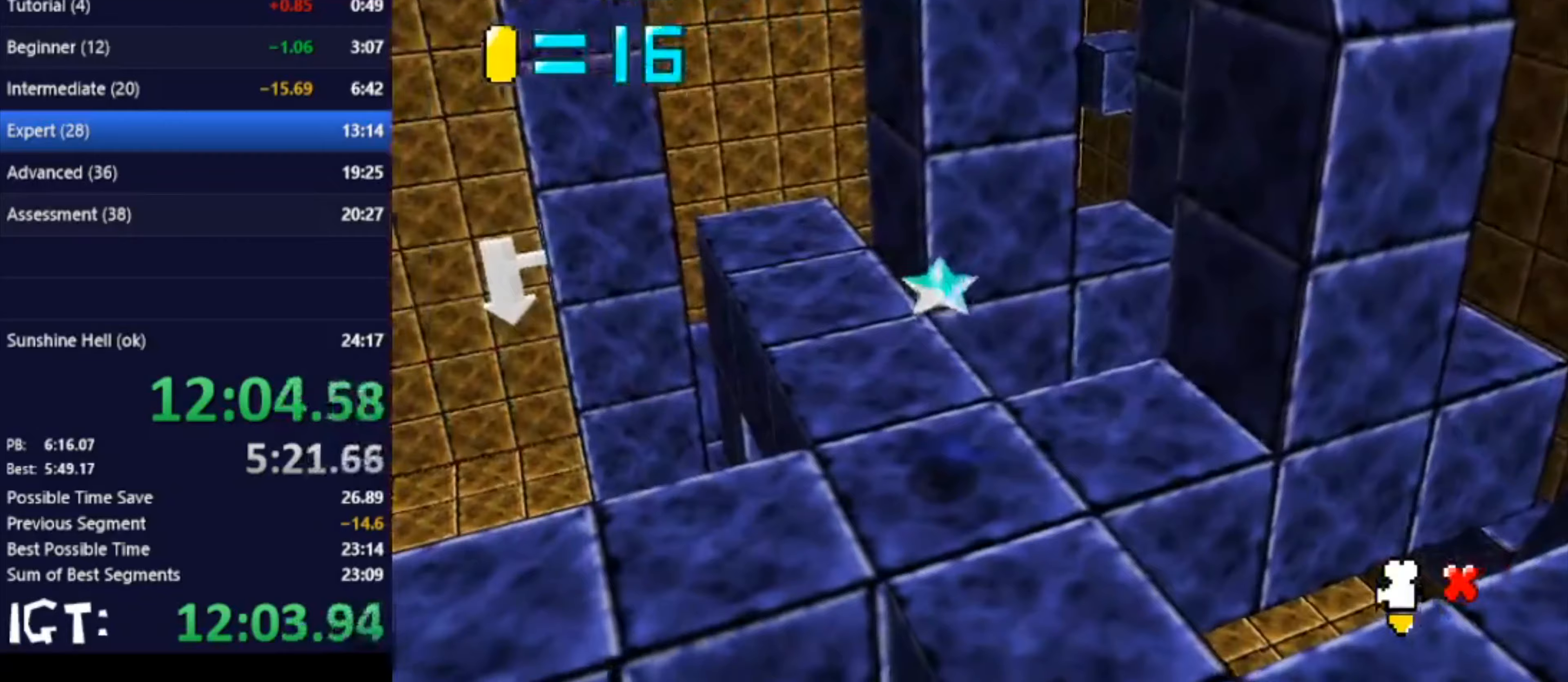
Gameplay with a controller (Nintendo layout); each line is a JSON object with the inputs held at the frame after it (dt_ms = milliseconds from this image to that frame). "events" lists button and stick changes between this image and that frame as [ms after this image, input, new state], when the widget could be followed in between. Not read: A B L3 R3 Y Z.
{"dt_ms": 133, "buttons": [], "left_stick": "center", "events": []}
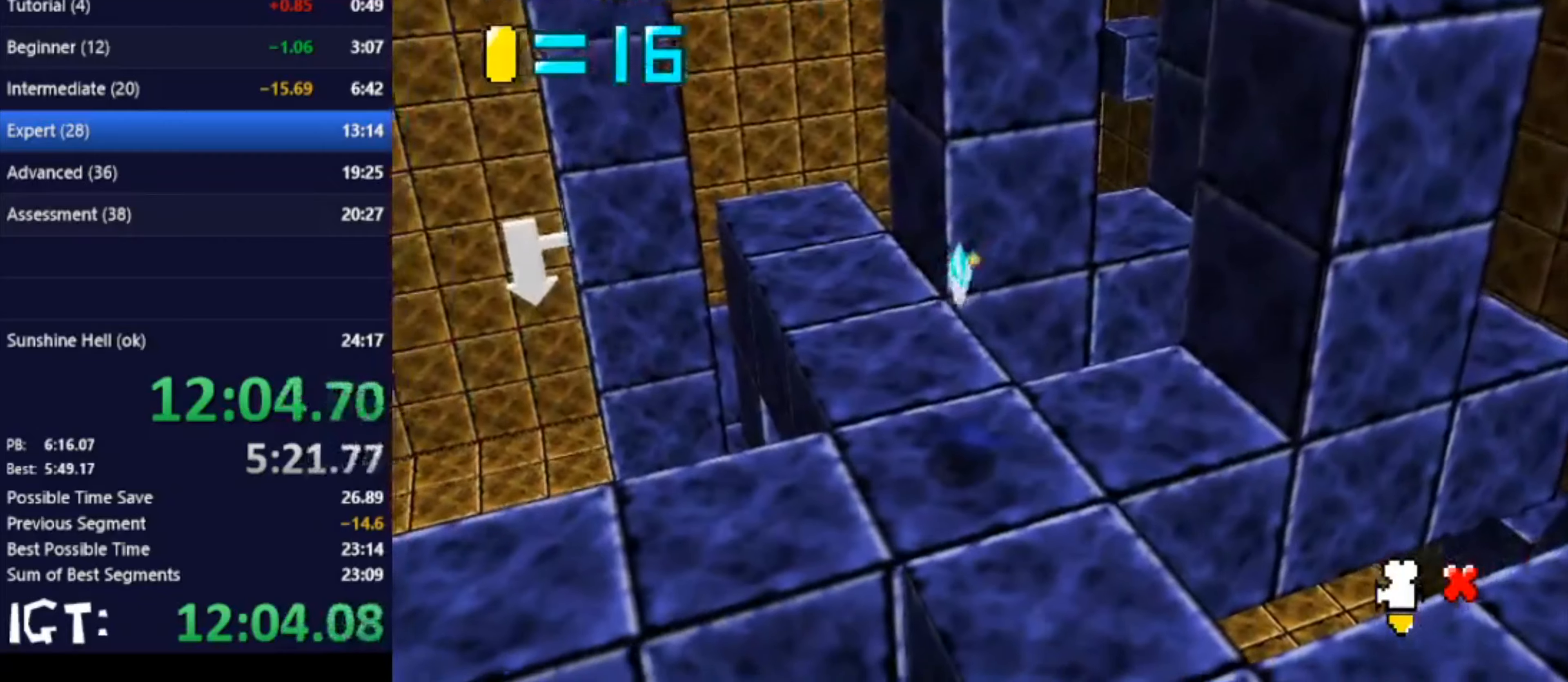
{"dt_ms": 501, "buttons": [], "left_stick": "center", "events": []}
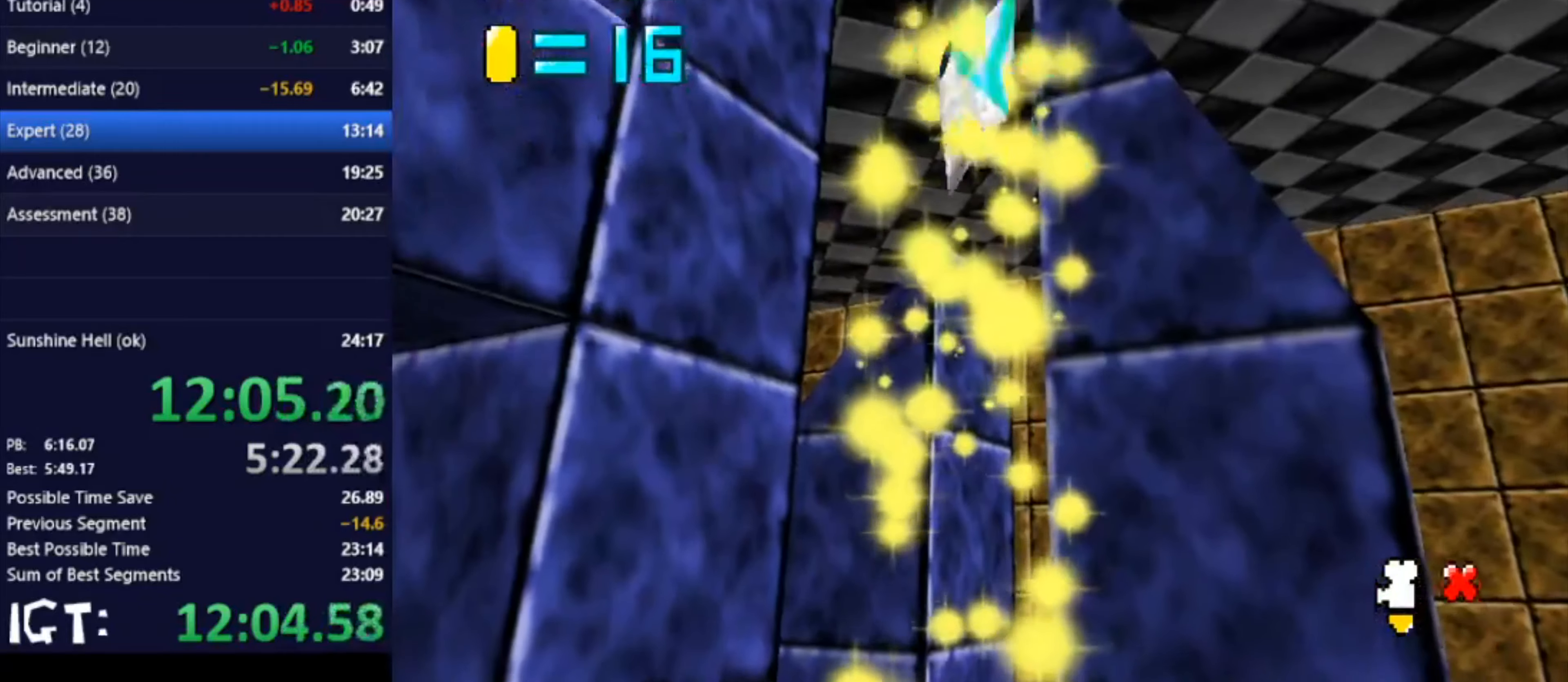
{"dt_ms": 500, "buttons": [], "left_stick": "center", "events": []}
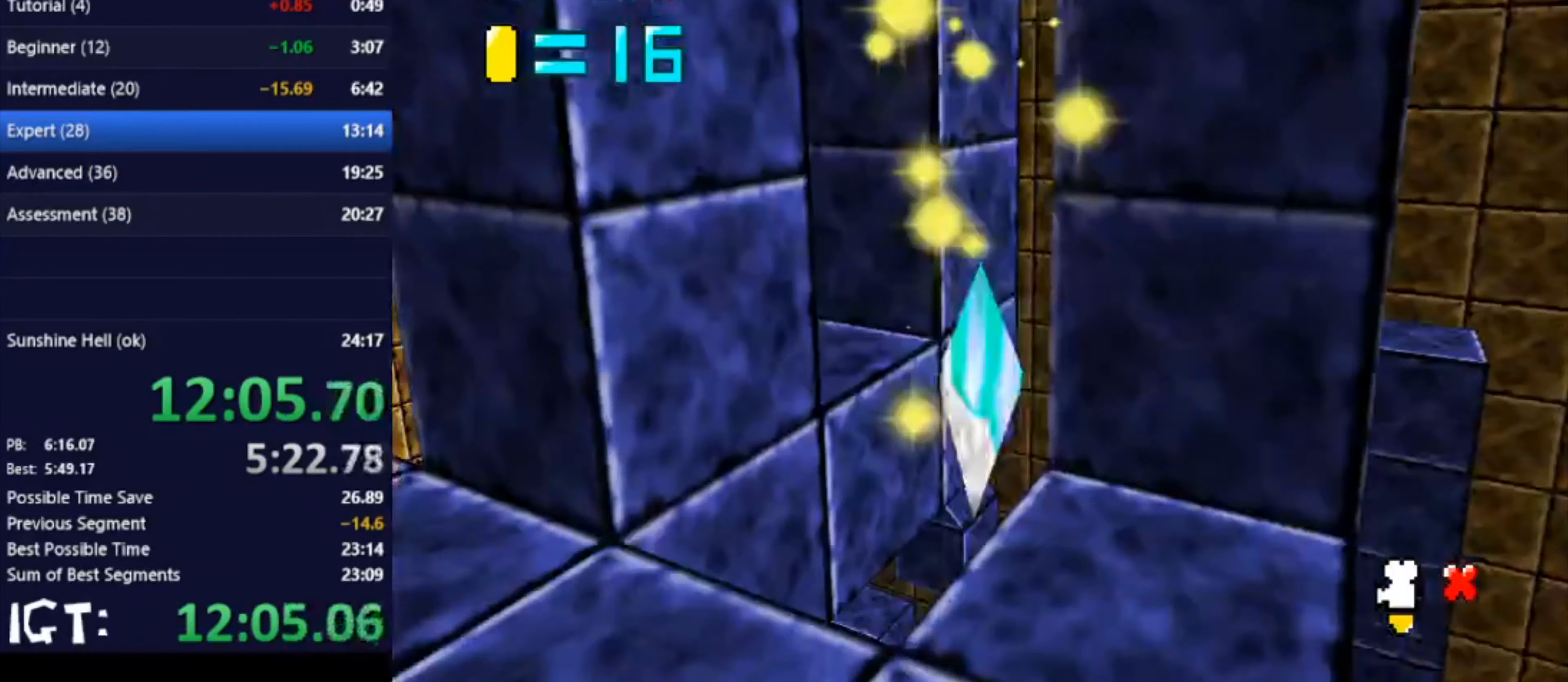
{"dt_ms": 501, "buttons": [], "left_stick": "center", "events": []}
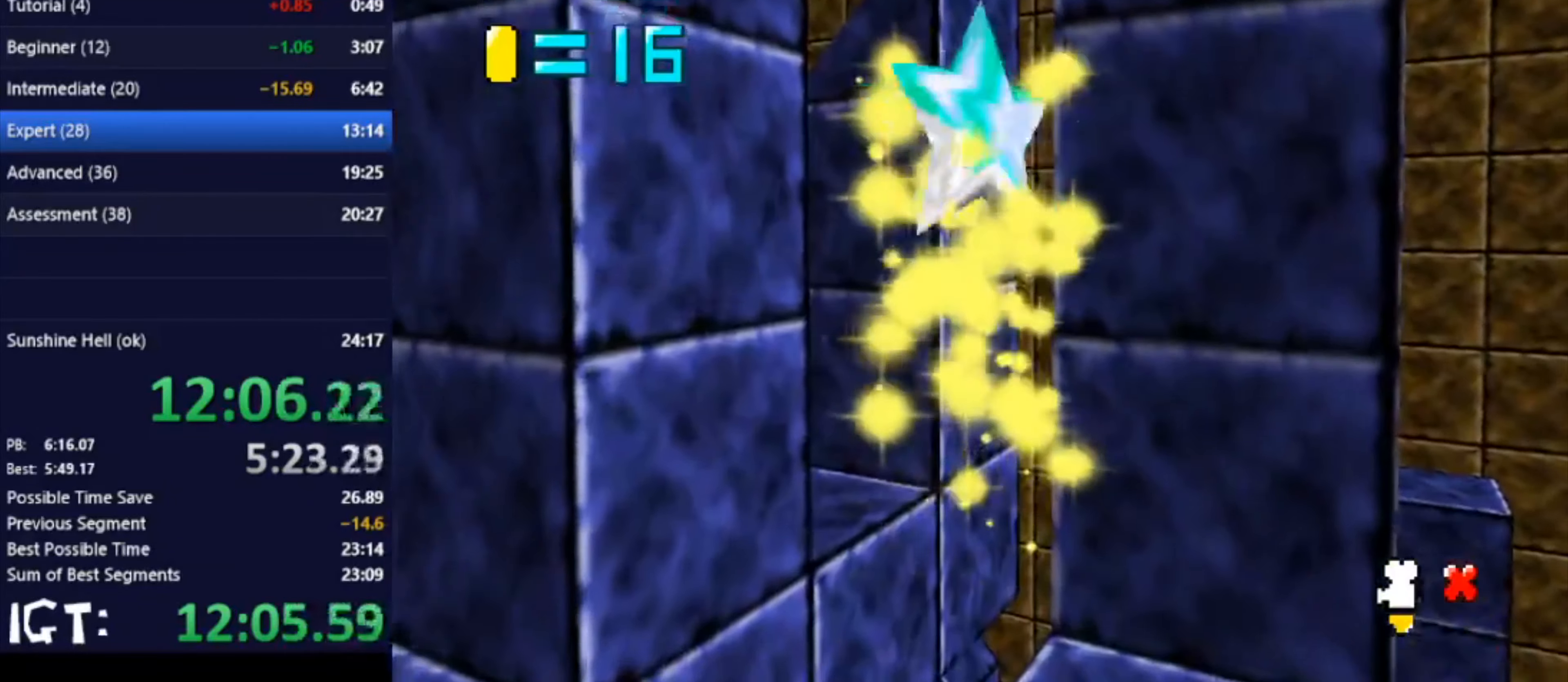
{"dt_ms": 500, "buttons": [], "left_stick": "center", "events": []}
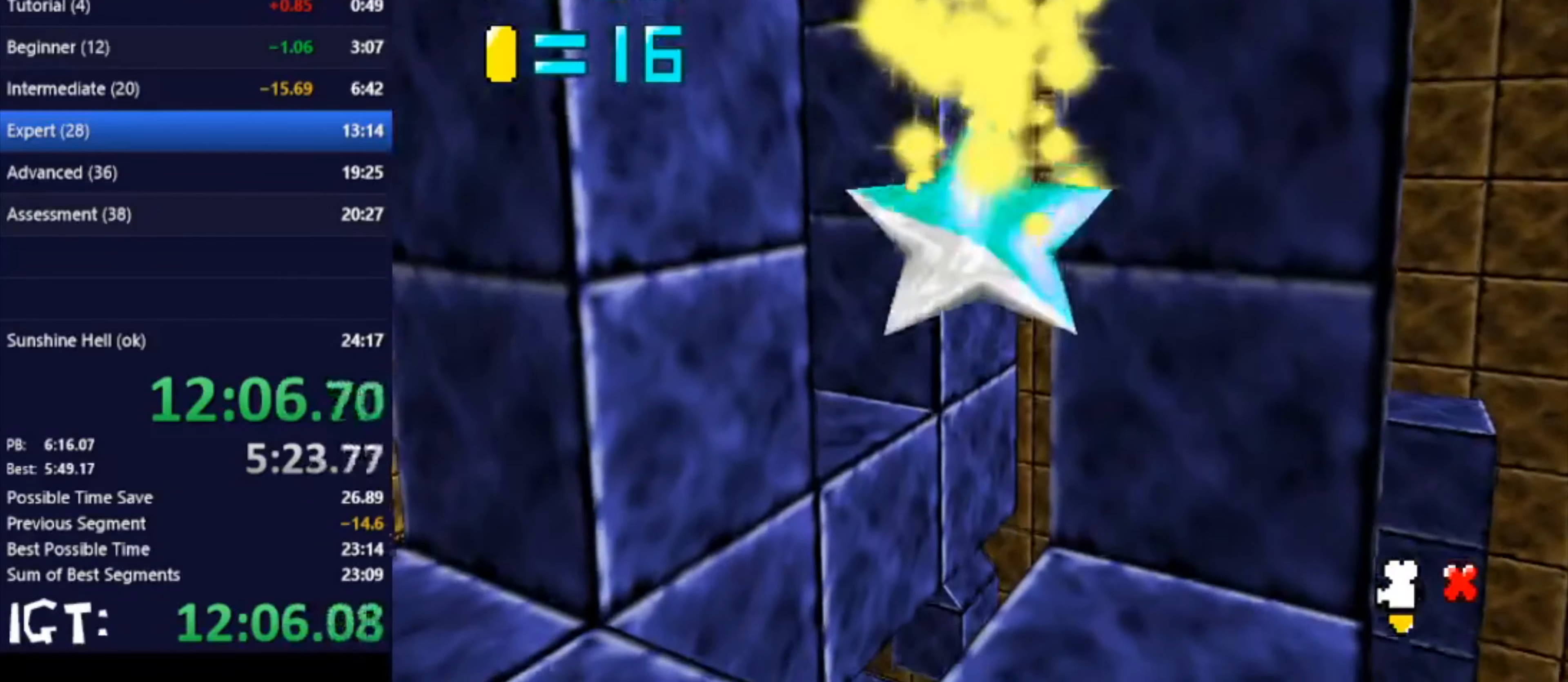
{"dt_ms": 468, "buttons": [], "left_stick": "center", "events": []}
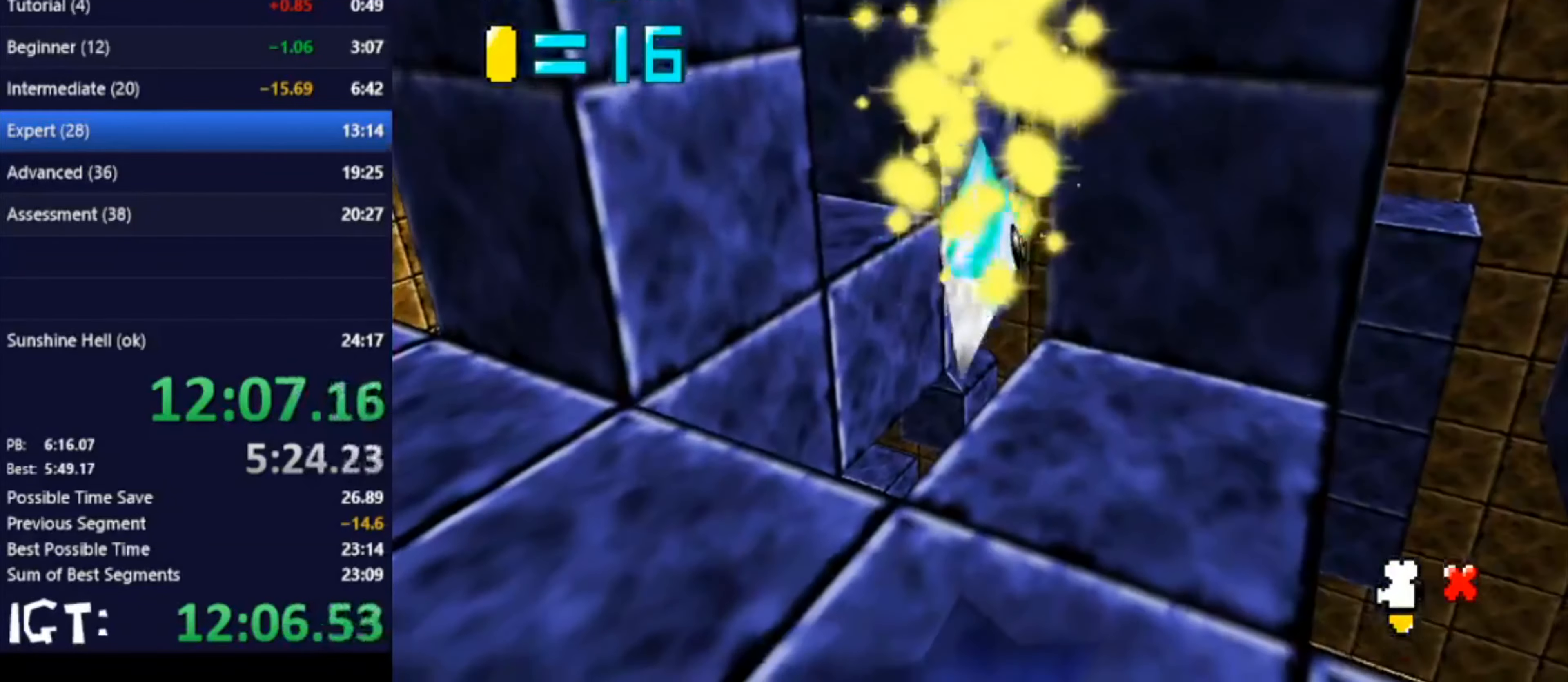
{"dt_ms": 500, "buttons": ["C_RIGHT"], "left_stick": "center", "events": [[267, "C_RIGHT", "down"], [400, "C_RIGHT", "up"], [467, "C_RIGHT", "down"]]}
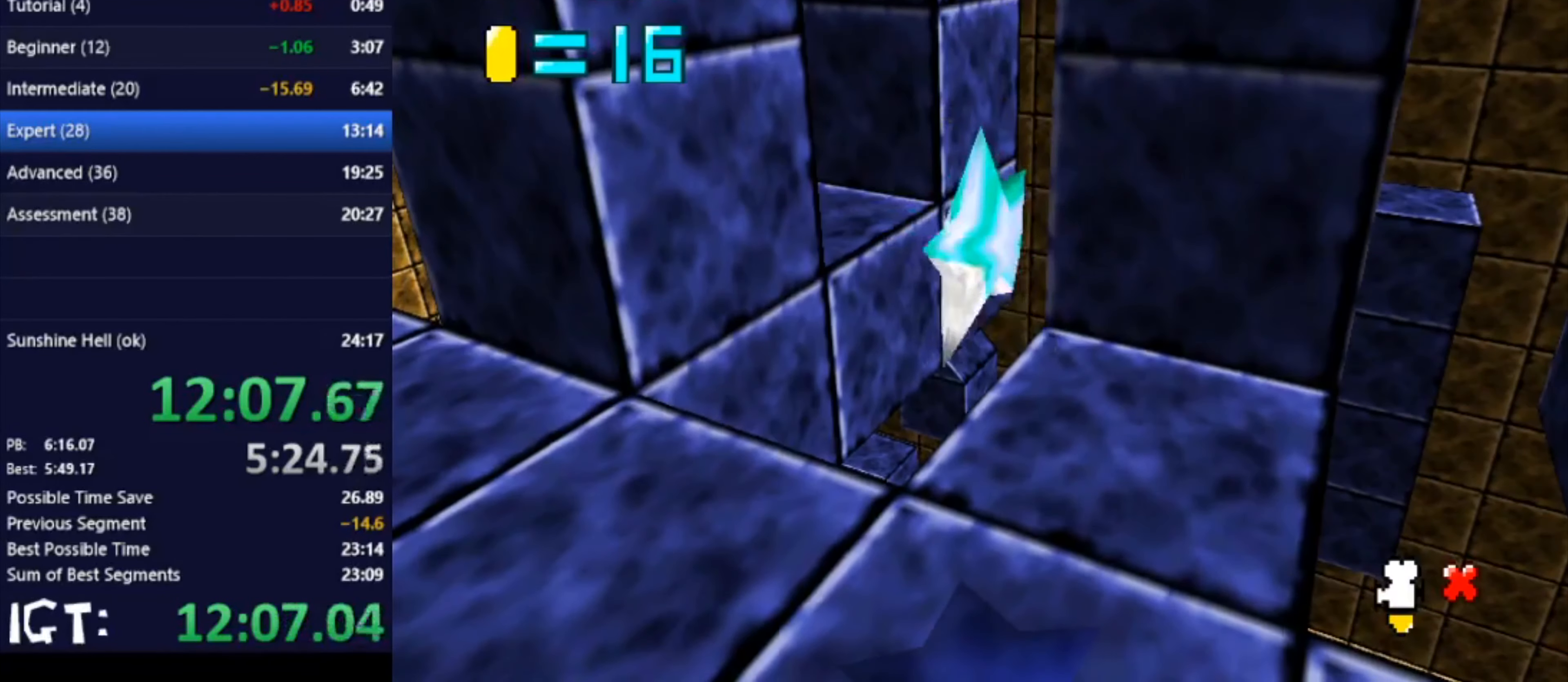
{"dt_ms": 501, "buttons": [], "left_stick": "center", "events": [[67, "C_RIGHT", "up"], [167, "C_RIGHT", "down"], [267, "C_RIGHT", "up"], [334, "C_RIGHT", "down"], [434, "C_RIGHT", "up"]]}
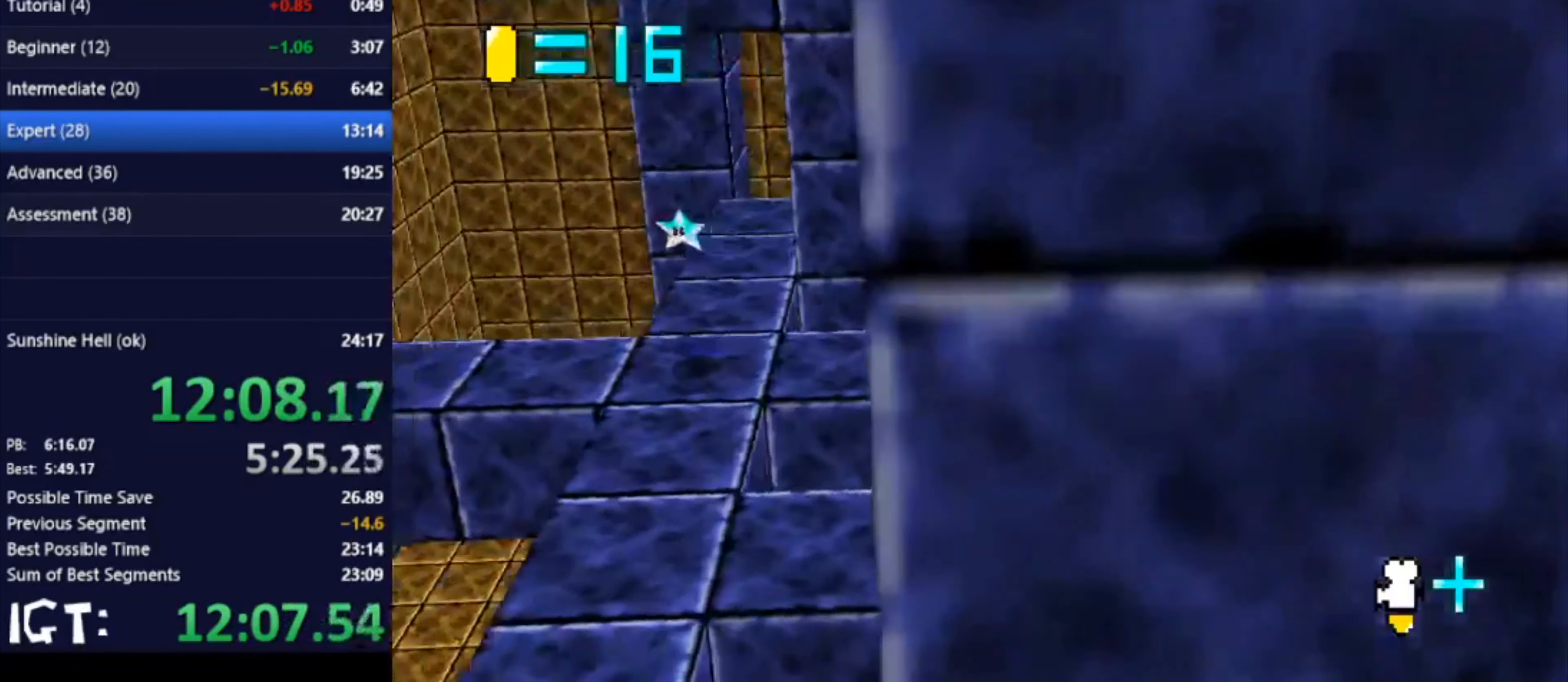
{"dt_ms": 500, "buttons": [], "left_stick": "up", "events": [[33, "C_RIGHT", "down"], [66, "left_stick", "left"], [133, "C_RIGHT", "up"], [300, "left_stick", "center"], [400, "left_stick", "up"]]}
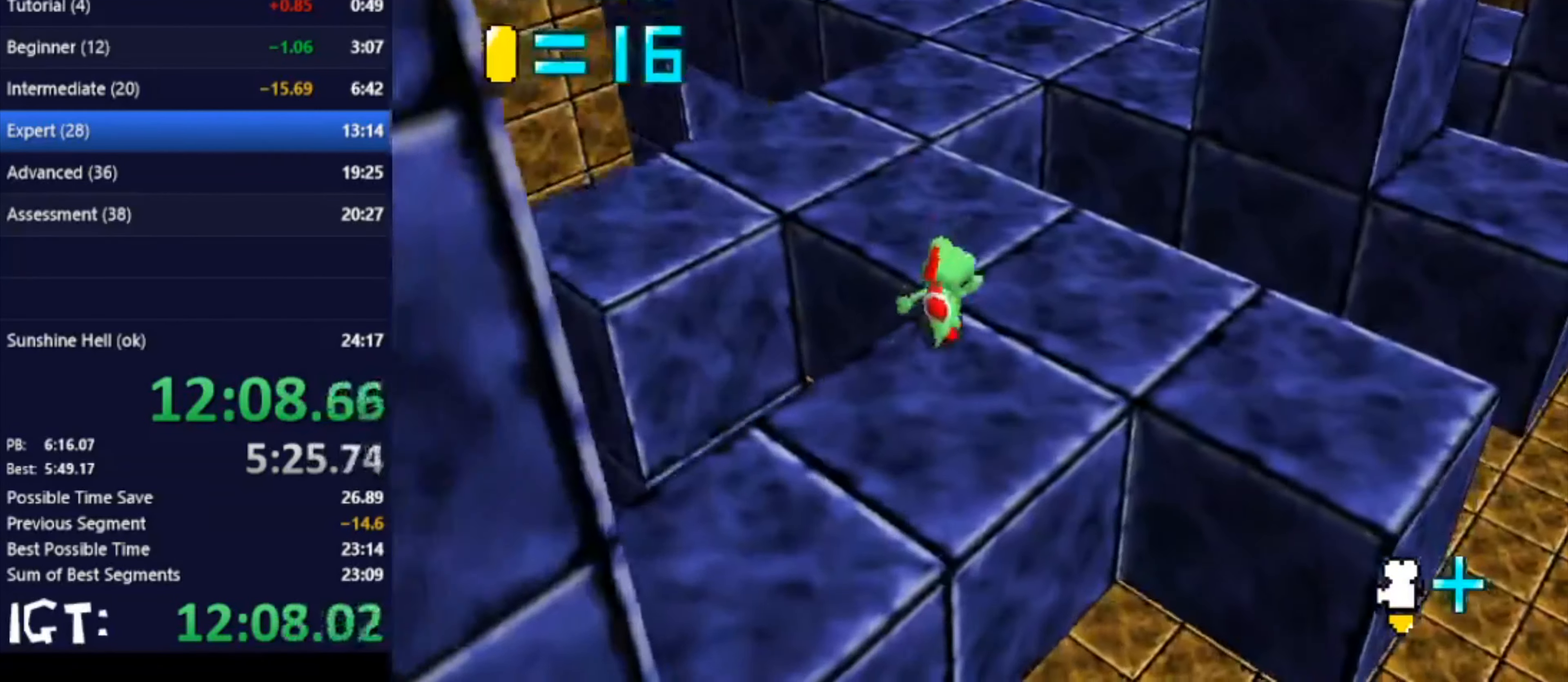
{"dt_ms": 501, "buttons": [], "left_stick": "up", "events": [[33, "left_stick", "up-right"], [267, "left_stick", "up"]]}
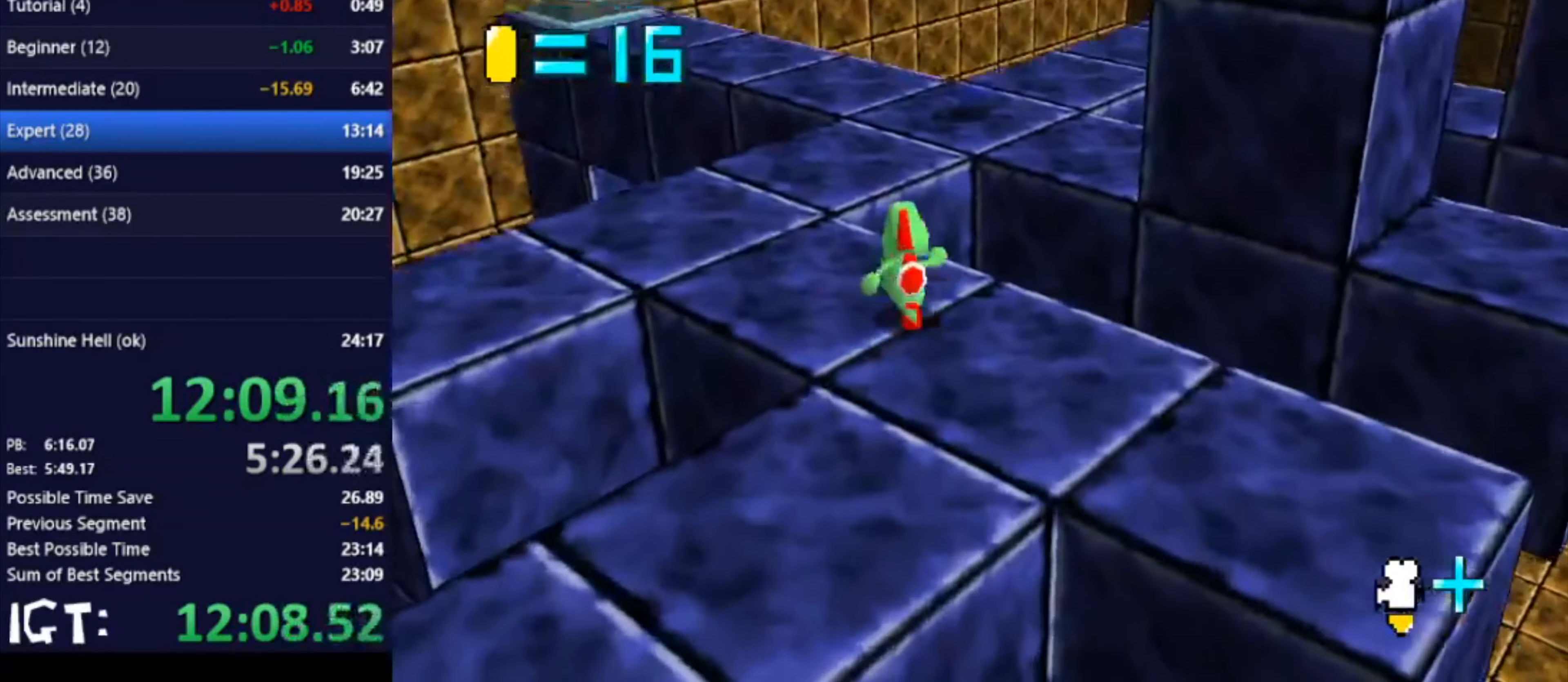
{"dt_ms": 500, "buttons": [], "left_stick": "up", "events": []}
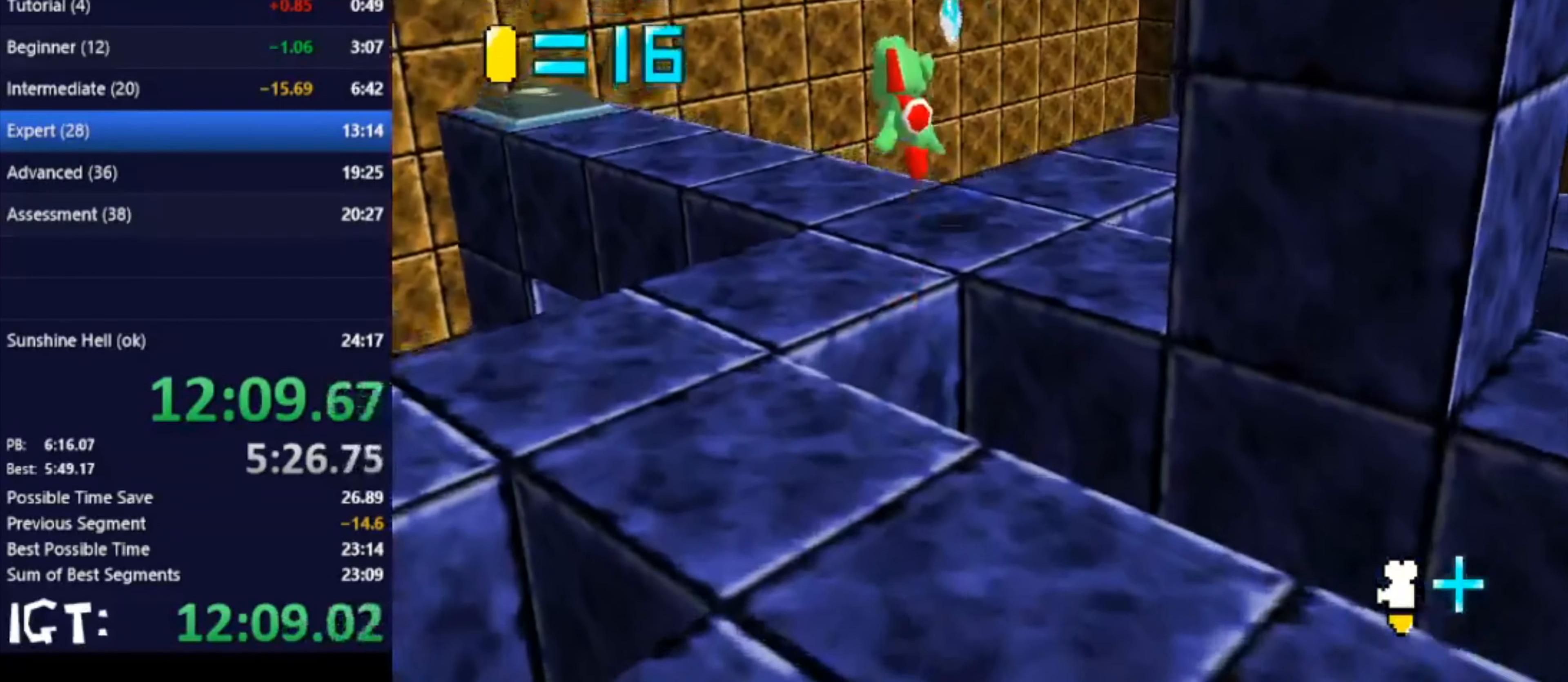
{"dt_ms": 501, "buttons": ["C_LEFT"], "left_stick": "up", "events": [[100, "left_stick", "down"], [234, "left_stick", "up"], [468, "C_LEFT", "down"]]}
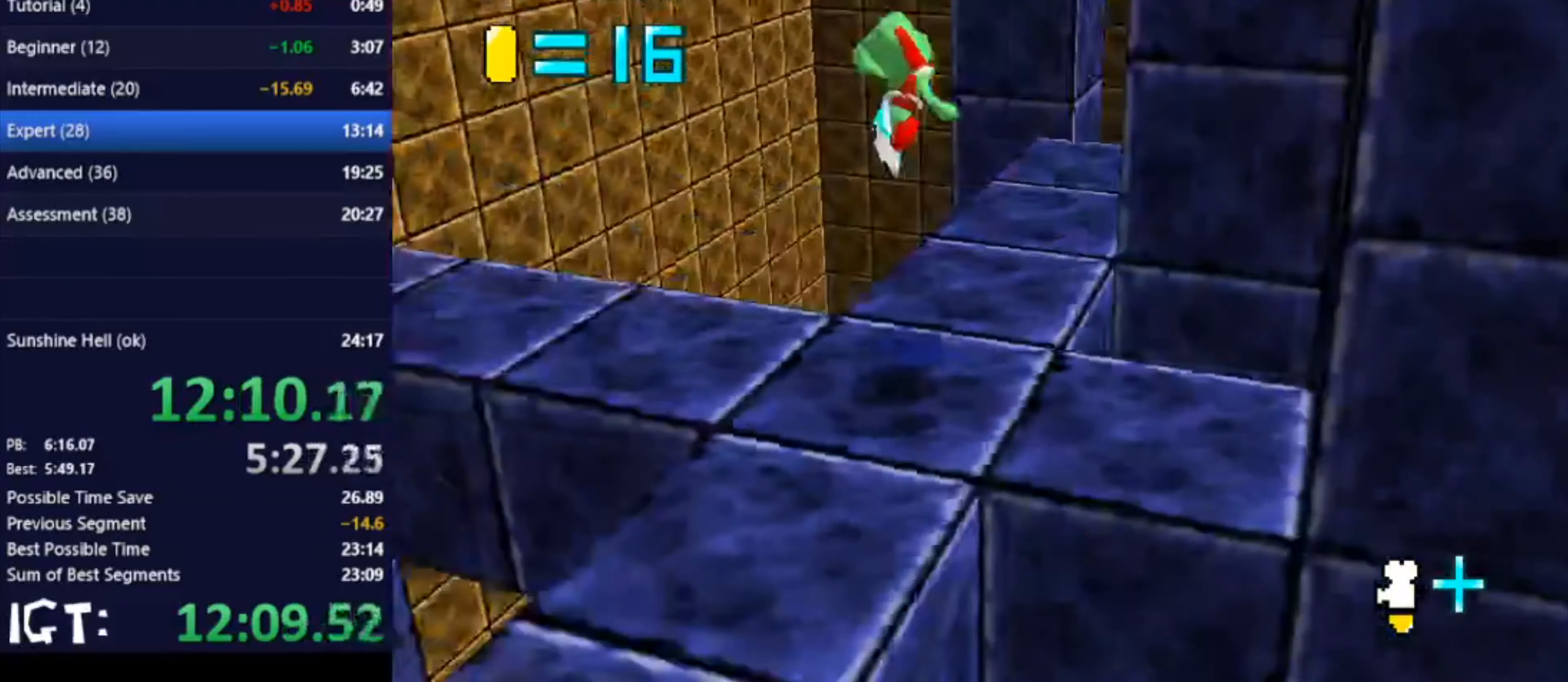
{"dt_ms": 500, "buttons": [], "left_stick": "center", "events": [[33, "C_DOWN", "down"], [67, "C_DOWN", "up"], [67, "C_LEFT", "up"], [200, "left_stick", "center"]]}
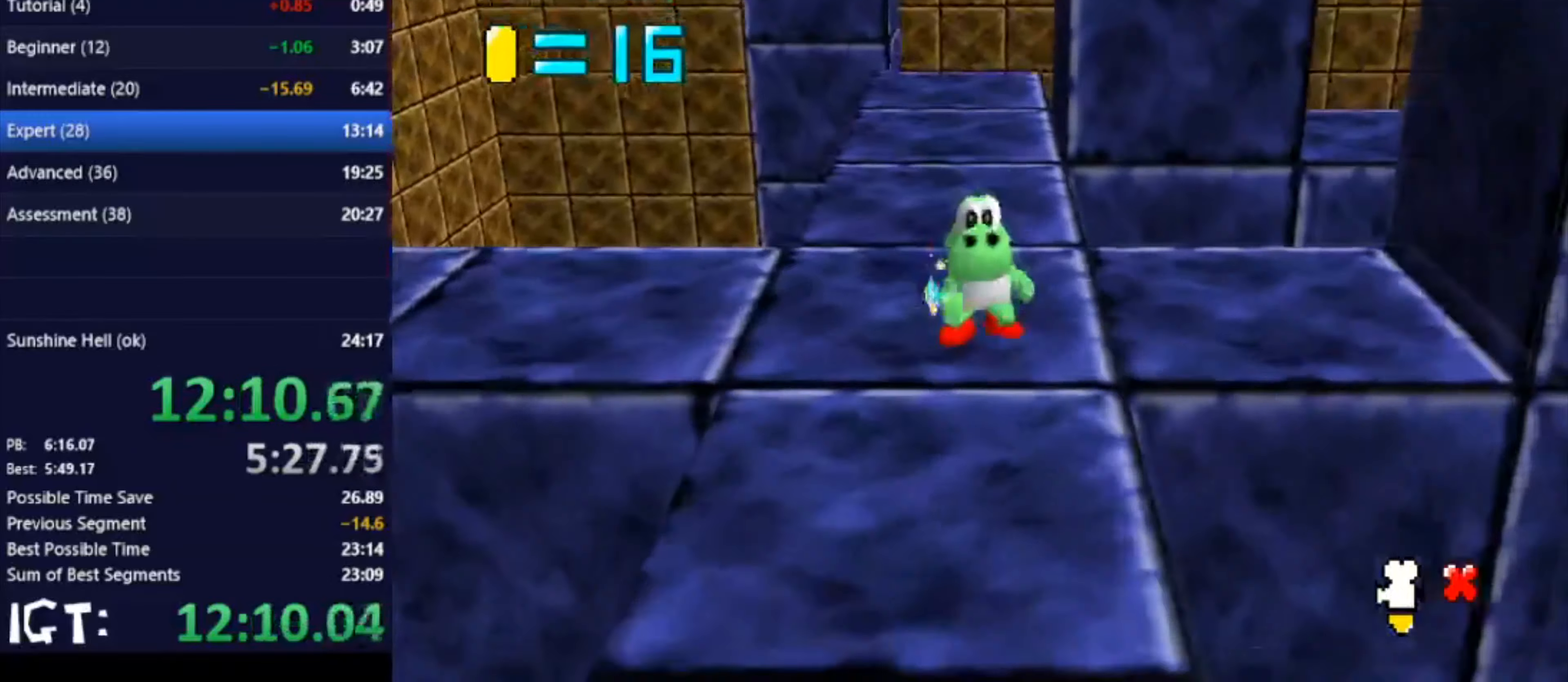
{"dt_ms": 501, "buttons": [], "left_stick": "center", "events": []}
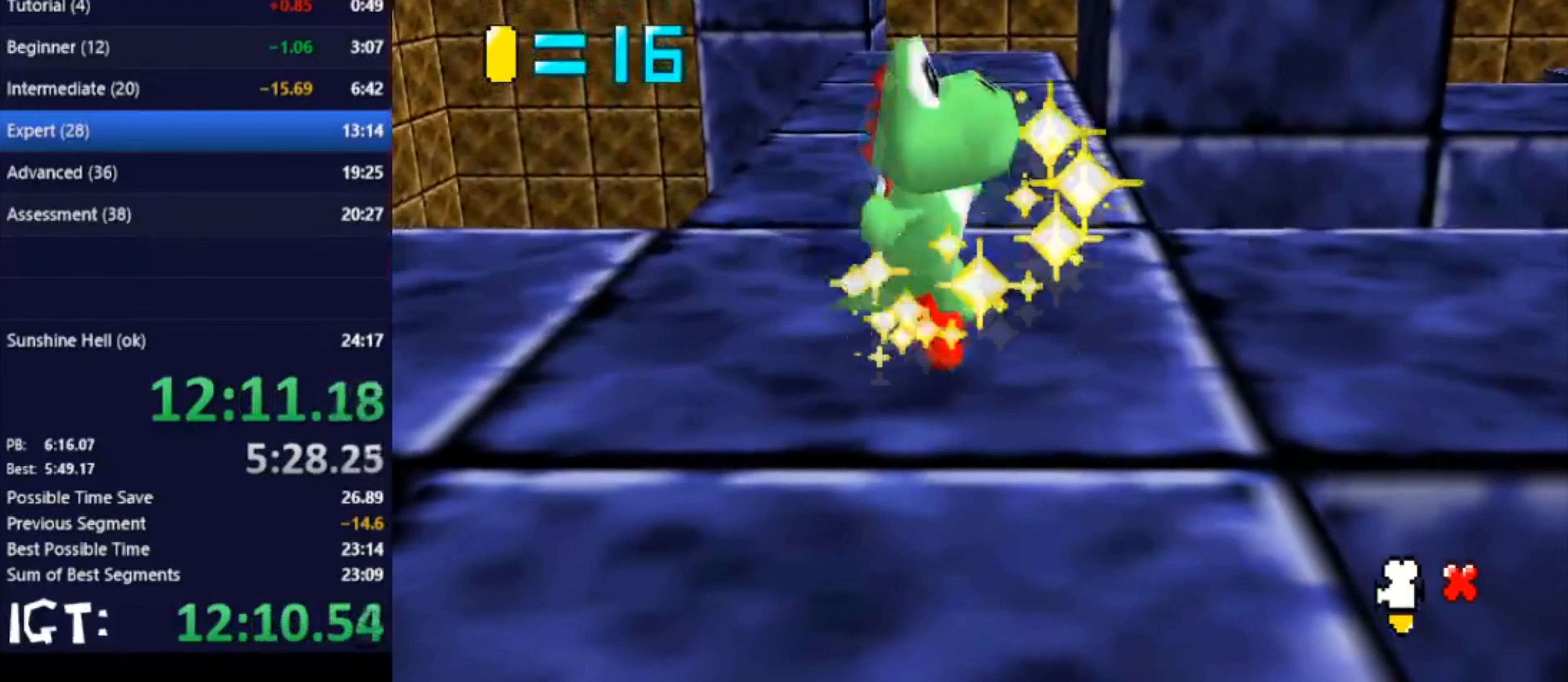
{"dt_ms": 500, "buttons": [], "left_stick": "center", "events": []}
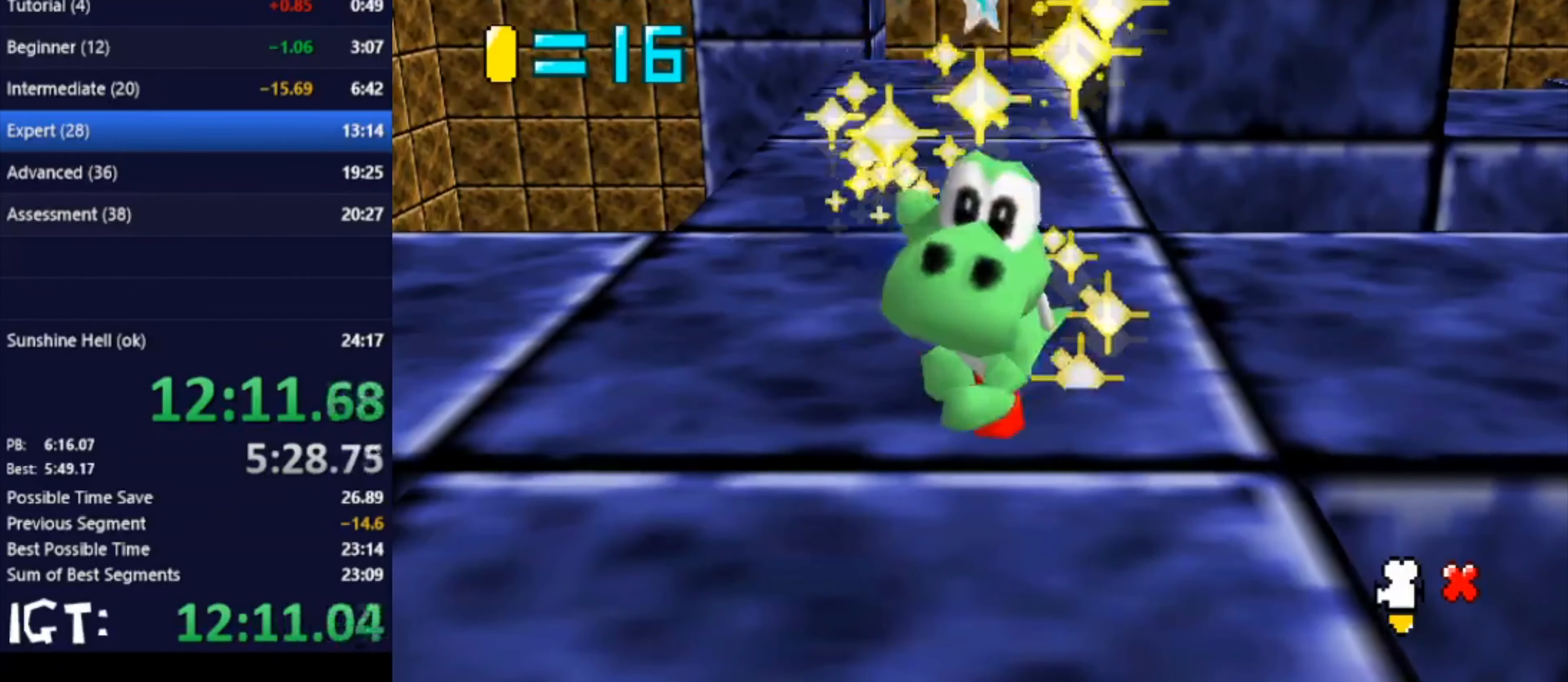
{"dt_ms": 501, "buttons": [], "left_stick": "center", "events": []}
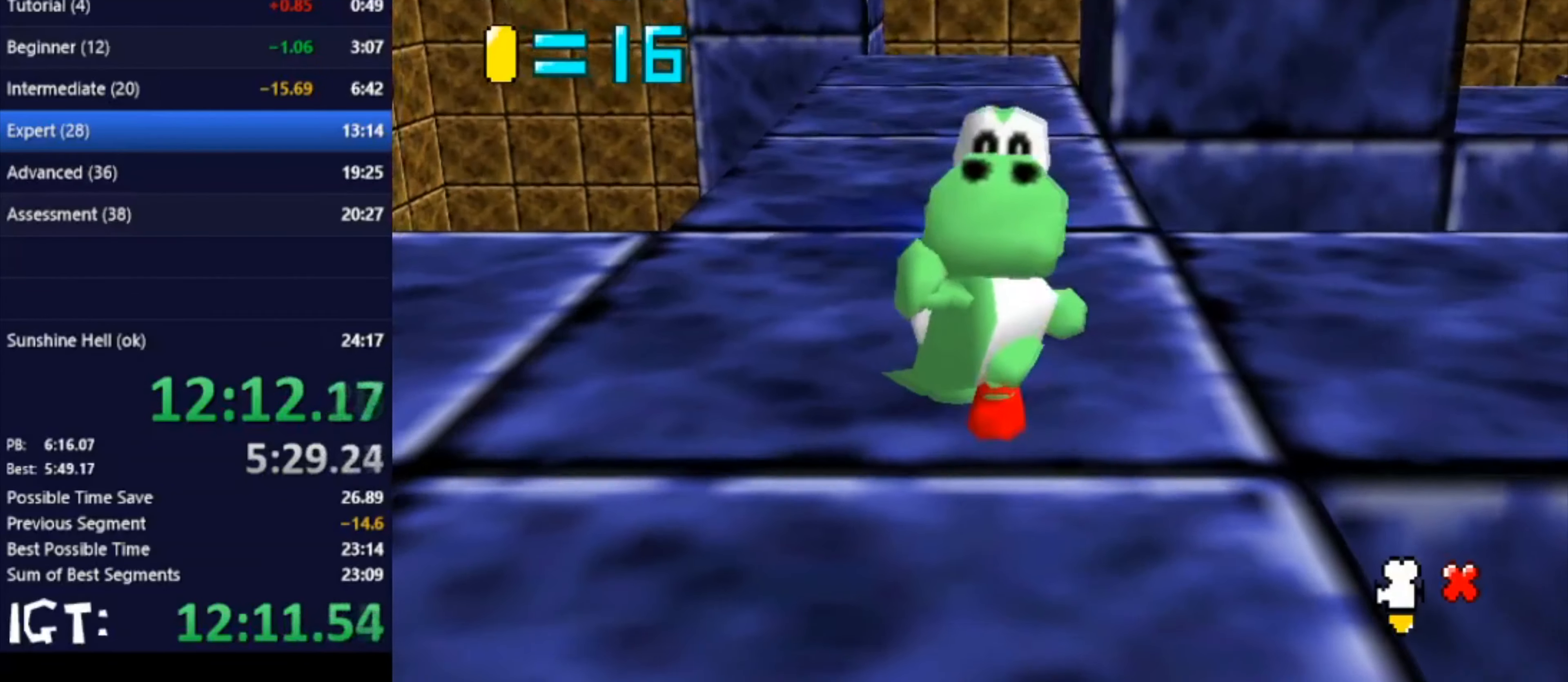
{"dt_ms": 500, "buttons": [], "left_stick": "center", "events": []}
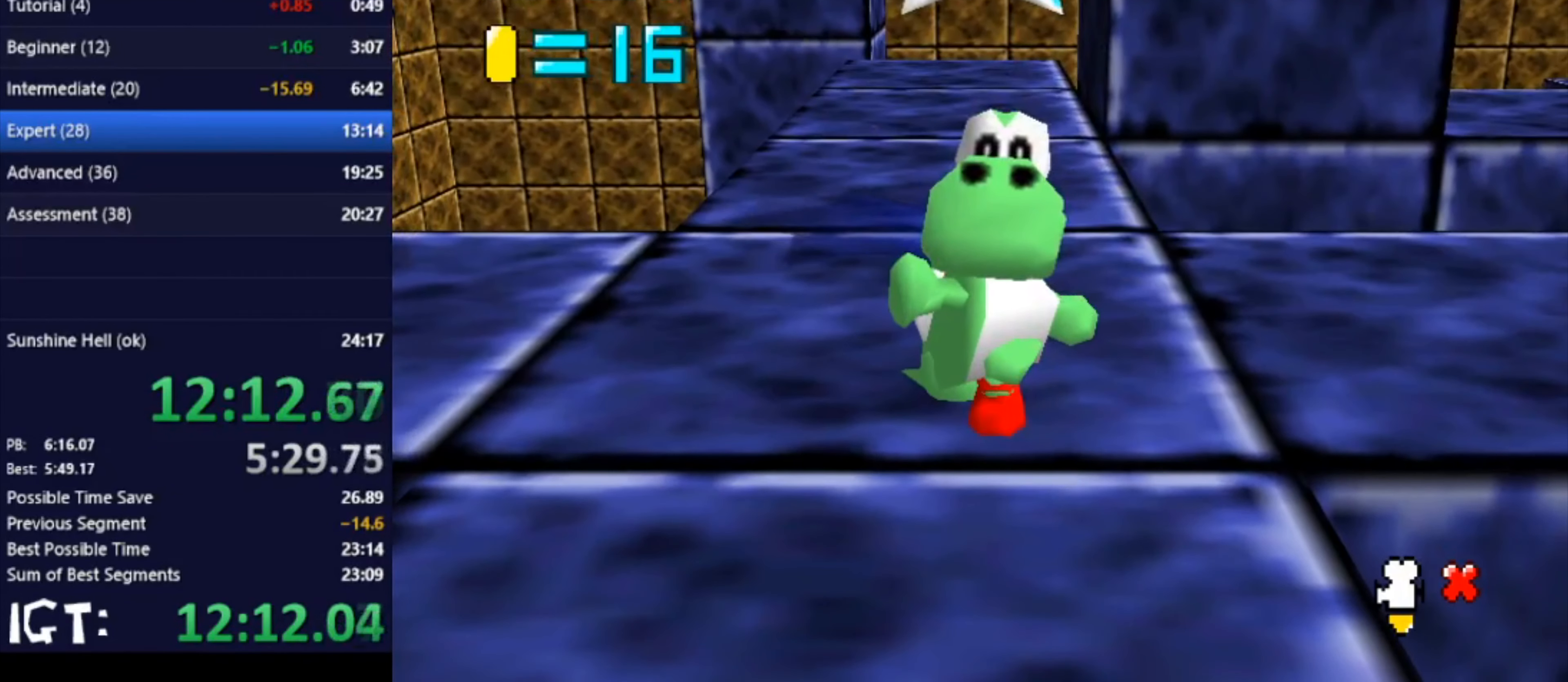
{"dt_ms": 501, "buttons": [], "left_stick": "center", "events": []}
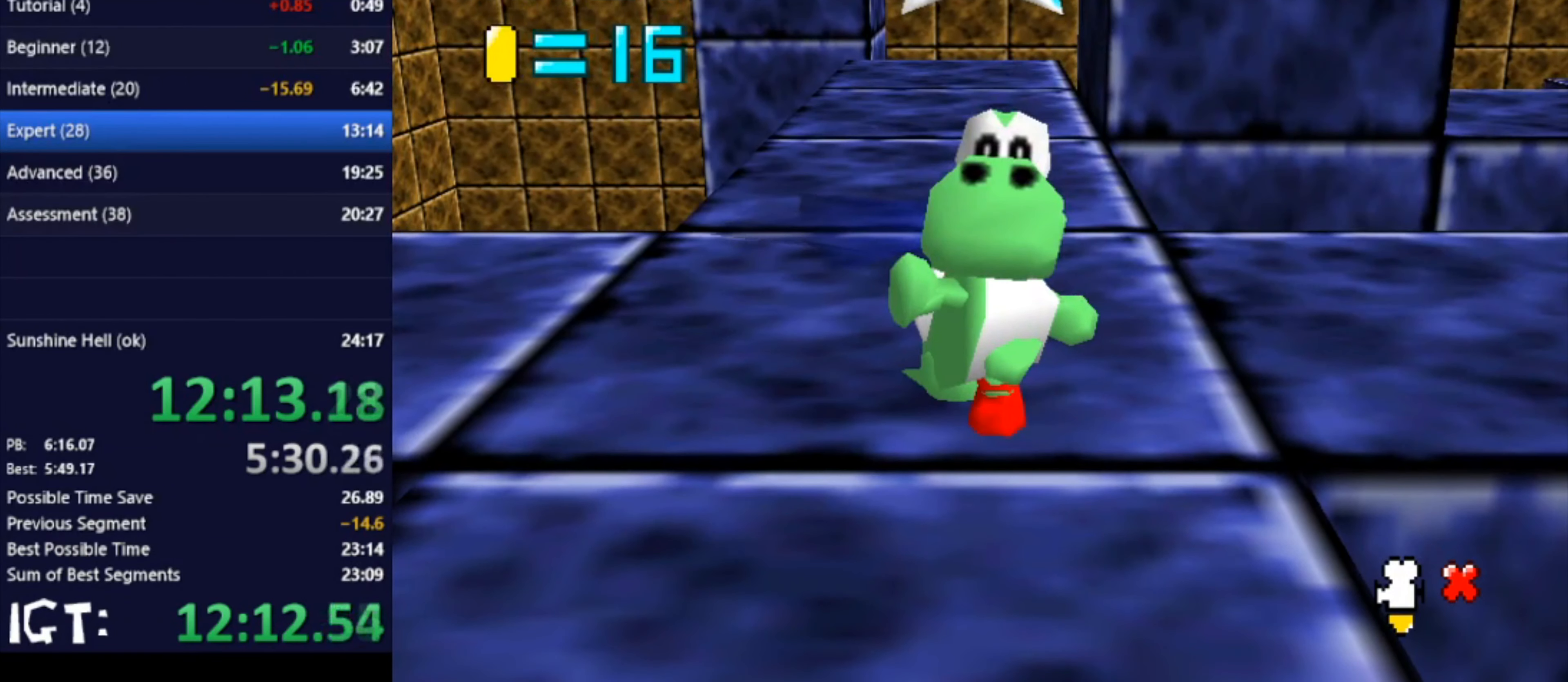
{"dt_ms": 500, "buttons": [], "left_stick": "right", "events": [[500, "left_stick", "right"]]}
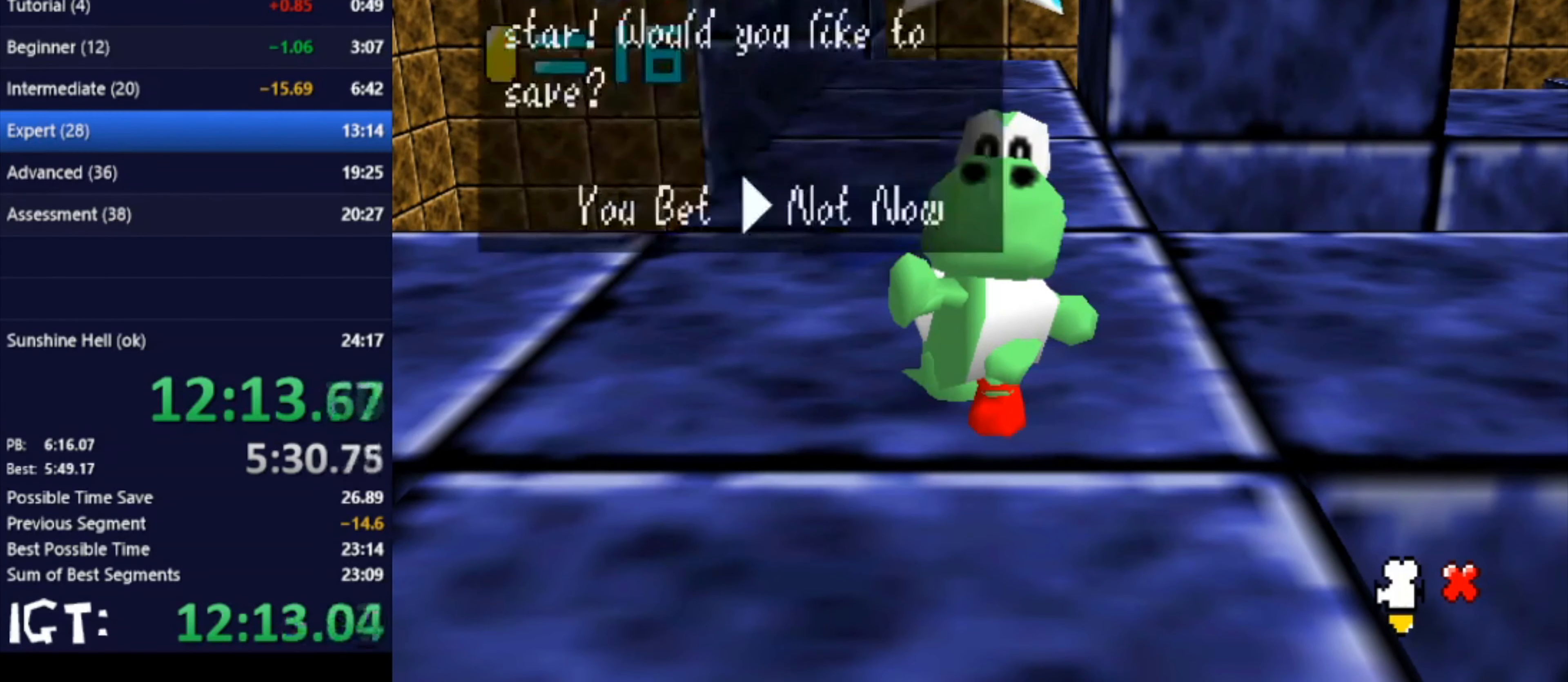
{"dt_ms": 501, "buttons": [], "left_stick": "up", "events": [[101, "left_stick", "center"], [167, "left_stick", "left"], [267, "left_stick", "up-left"], [468, "left_stick", "up"]]}
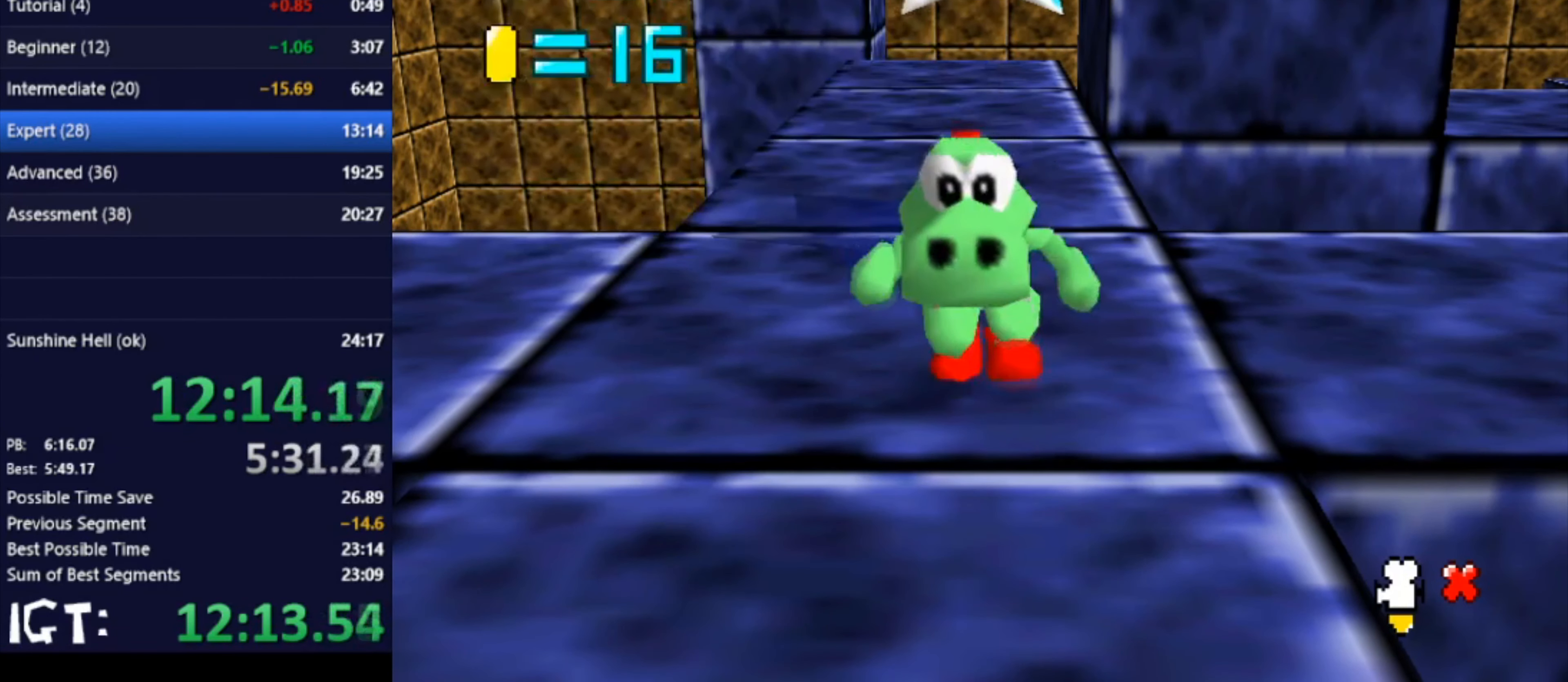
{"dt_ms": 500, "buttons": [], "left_stick": "up-left", "events": [[467, "left_stick", "up-left"]]}
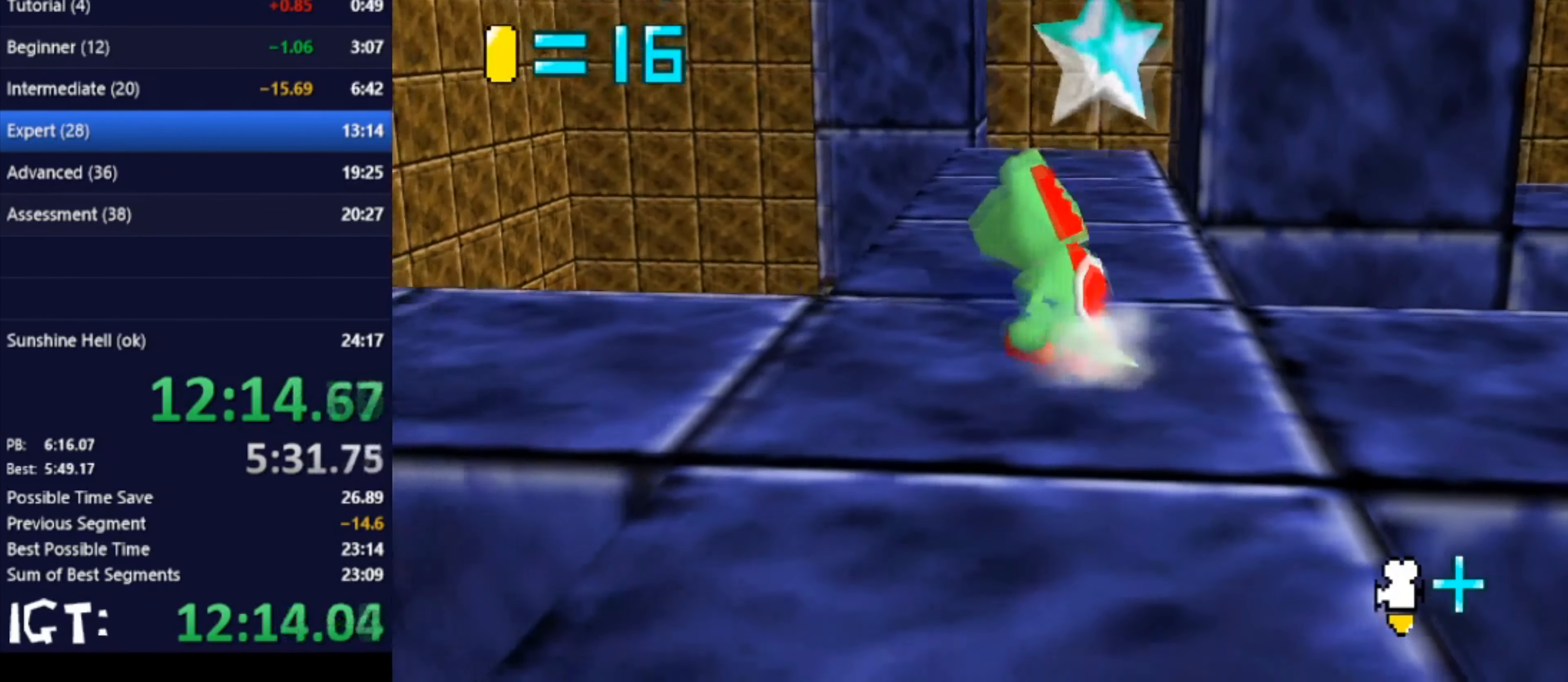
{"dt_ms": 501, "buttons": [], "left_stick": "left", "events": [[67, "left_stick", "left"]]}